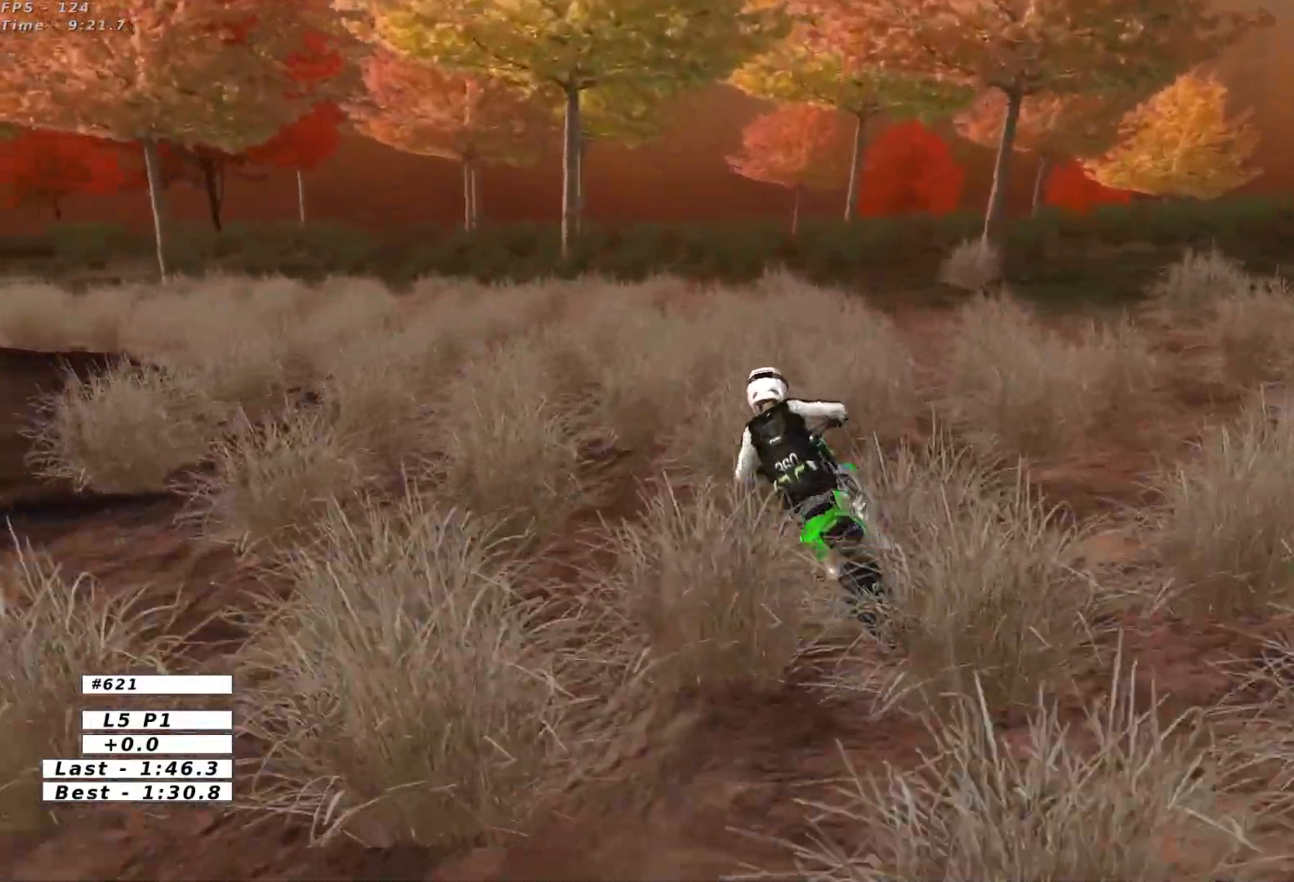
Gameplay with a controller (Xbox layout); each line is a JSON object with the inputs held at the frame after it. "events" lists button and stick changes between this image and that frame as [ms after this image, input, new state], when the widget could be followed in between. Not read: L3 R3 right_stick.
{"buttons": ["X", "L1"], "left_stick": "center", "events": [[233, "L1", "down"], [283, "A", "up"], [283, "X", "up"], [317, "left_stick", "center"], [367, "L2", "up"], [433, "X", "down"]]}
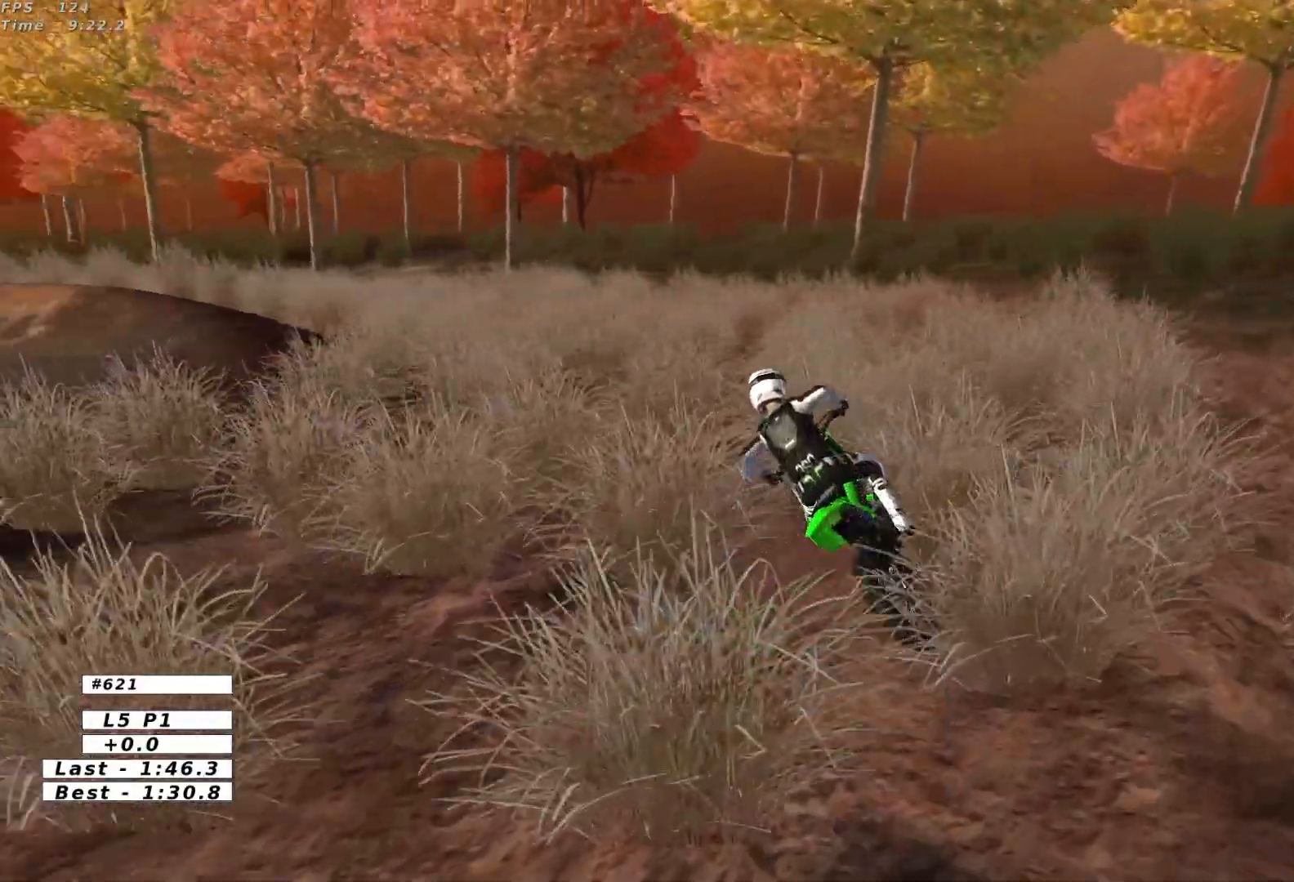
{"buttons": ["L1"], "left_stick": "right", "events": [[33, "X", "up"], [267, "left_stick", "right"], [300, "R2", "down"], [467, "R2", "up"]]}
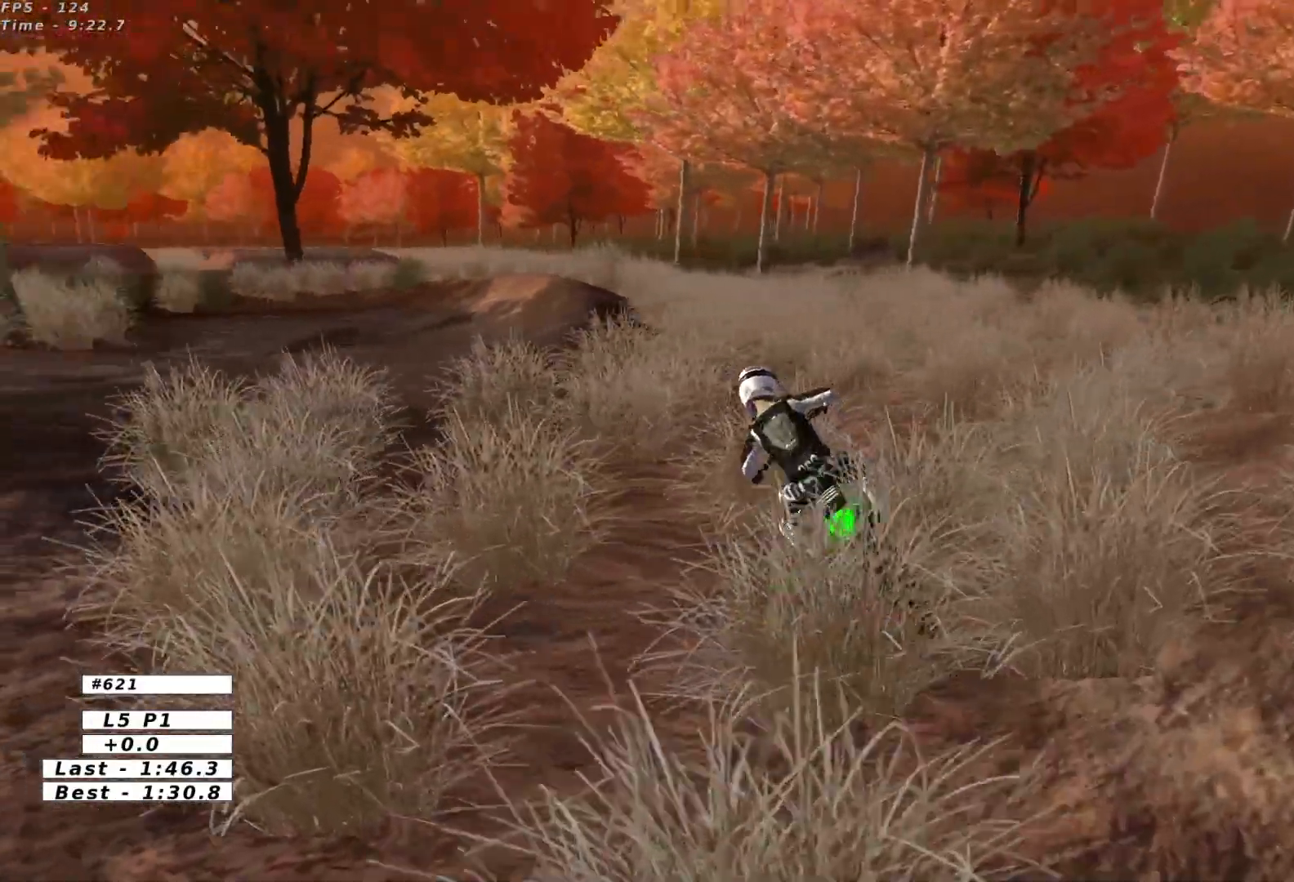
{"buttons": ["L1", "R2"], "left_stick": "center", "events": [[67, "R2", "down"], [367, "left_stick", "center"]]}
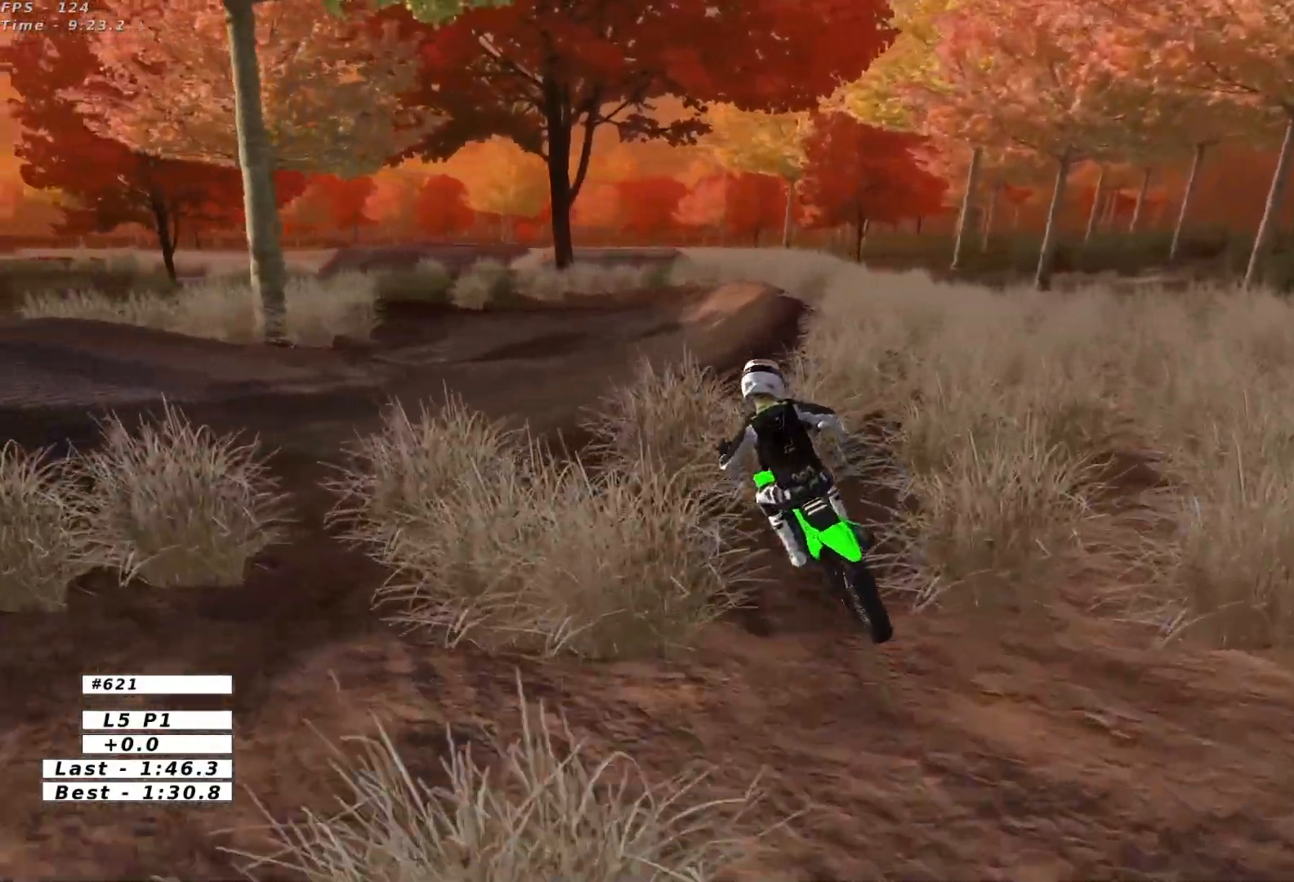
{"buttons": ["R2"], "left_stick": "center", "events": [[17, "left_stick", "right"], [167, "left_stick", "center"], [250, "L1", "up"], [250, "R2", "up"], [433, "R2", "down"]]}
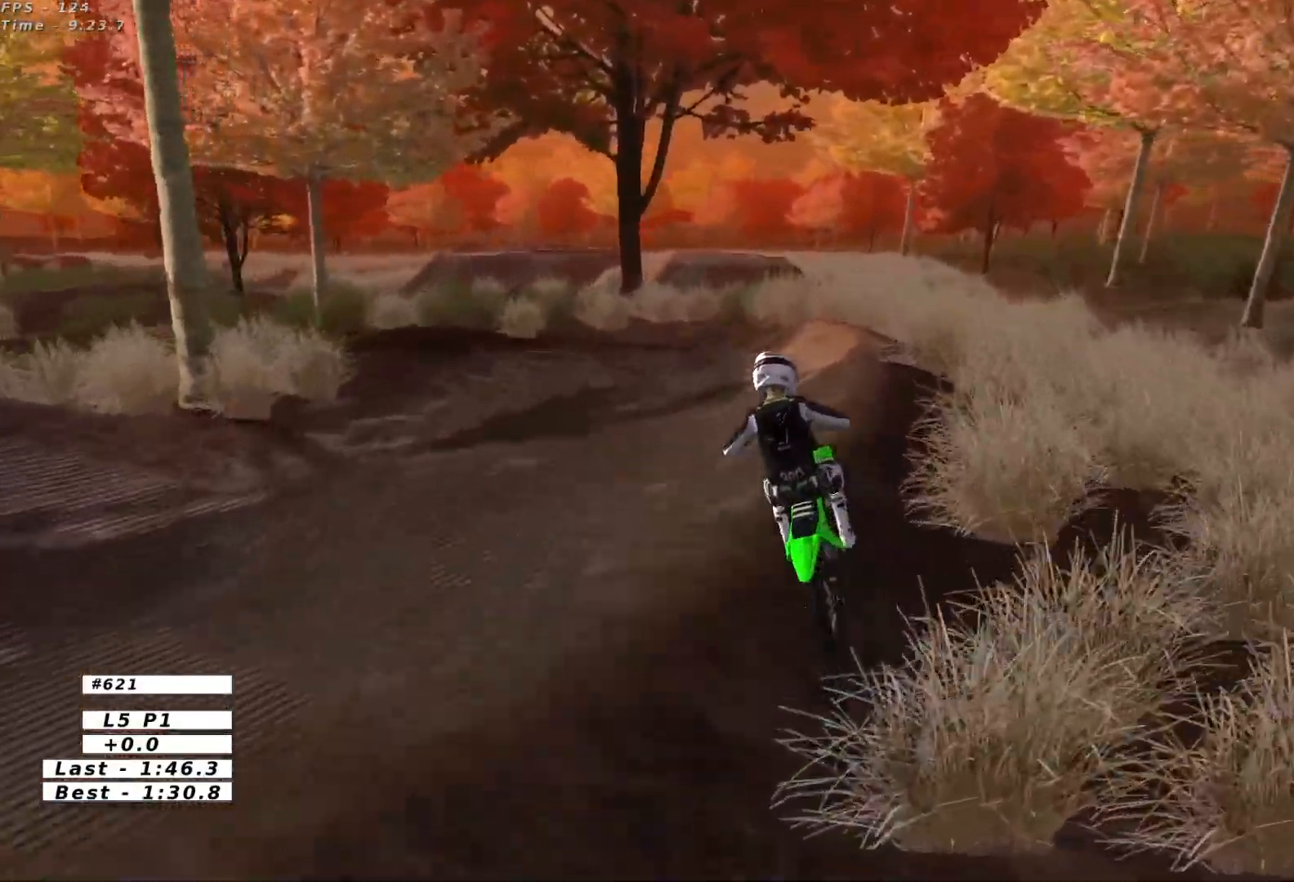
{"buttons": ["L1"], "left_stick": "left", "events": [[67, "left_stick", "down-left"], [83, "R2", "up"], [167, "R2", "down"], [283, "R2", "up"], [417, "L1", "down"], [433, "left_stick", "left"]]}
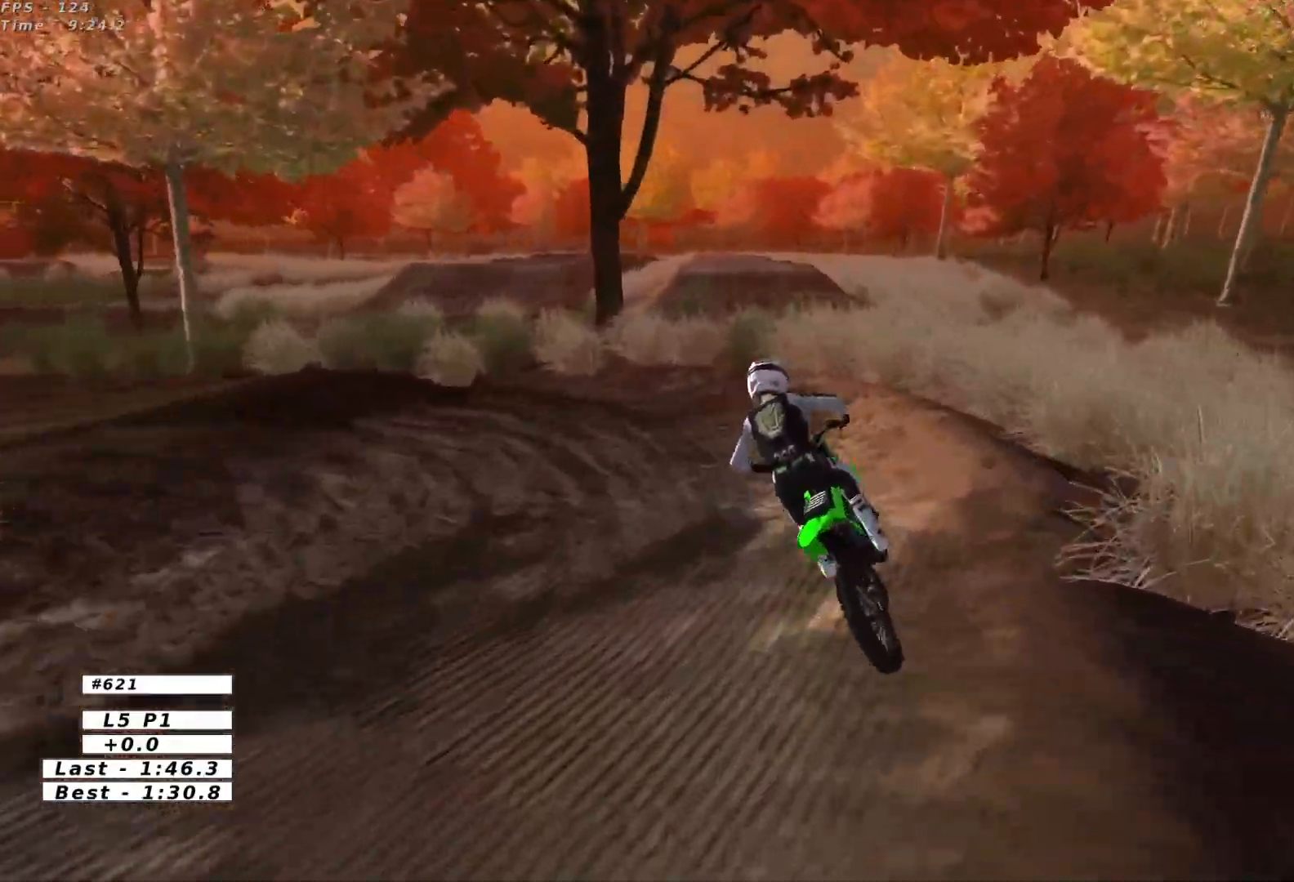
{"buttons": ["L1"], "left_stick": "center", "events": [[167, "A", "down"], [283, "A", "up"], [417, "left_stick", "center"]]}
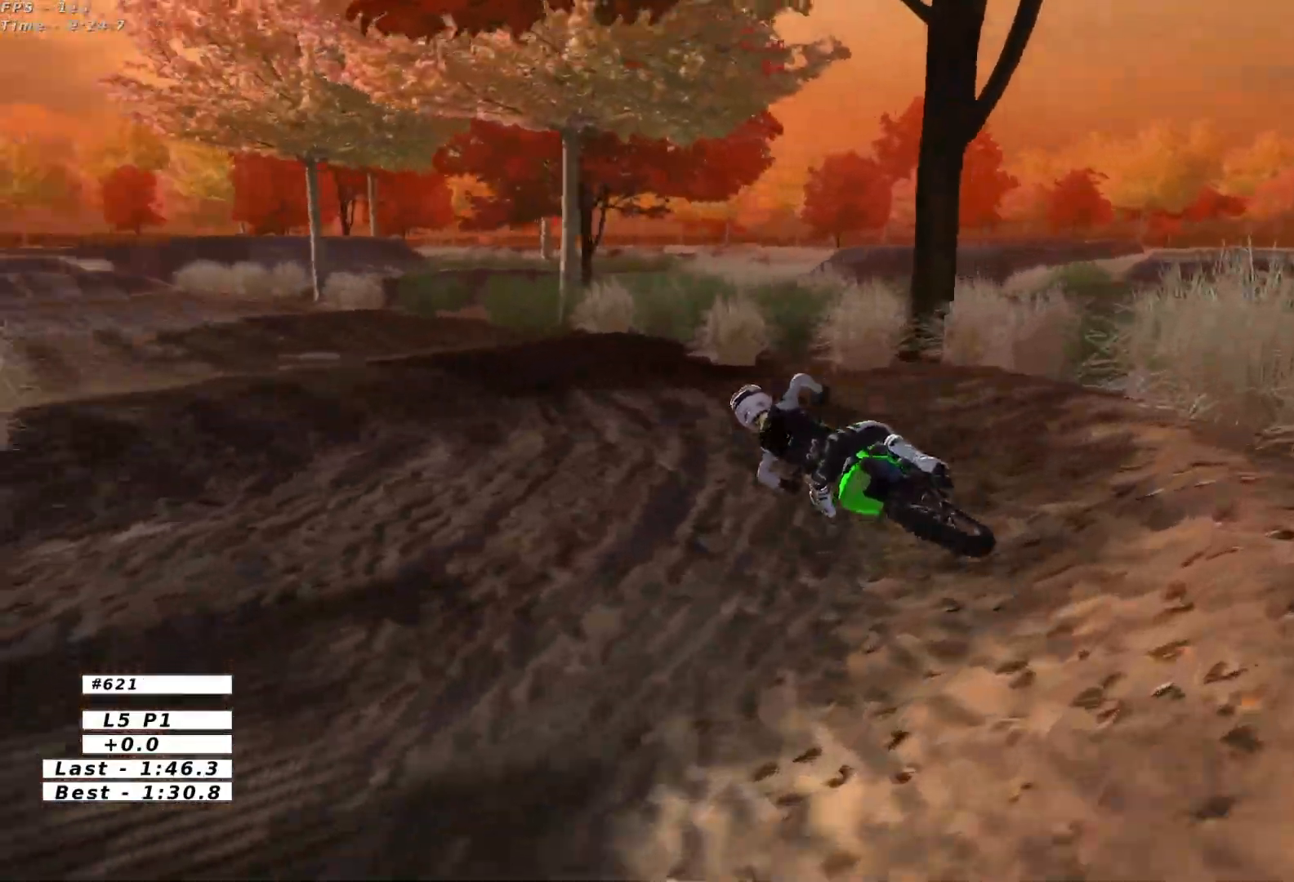
{"buttons": ["L1", "R2"], "left_stick": "center", "events": [[100, "left_stick", "right"], [200, "R2", "down"], [417, "left_stick", "center"]]}
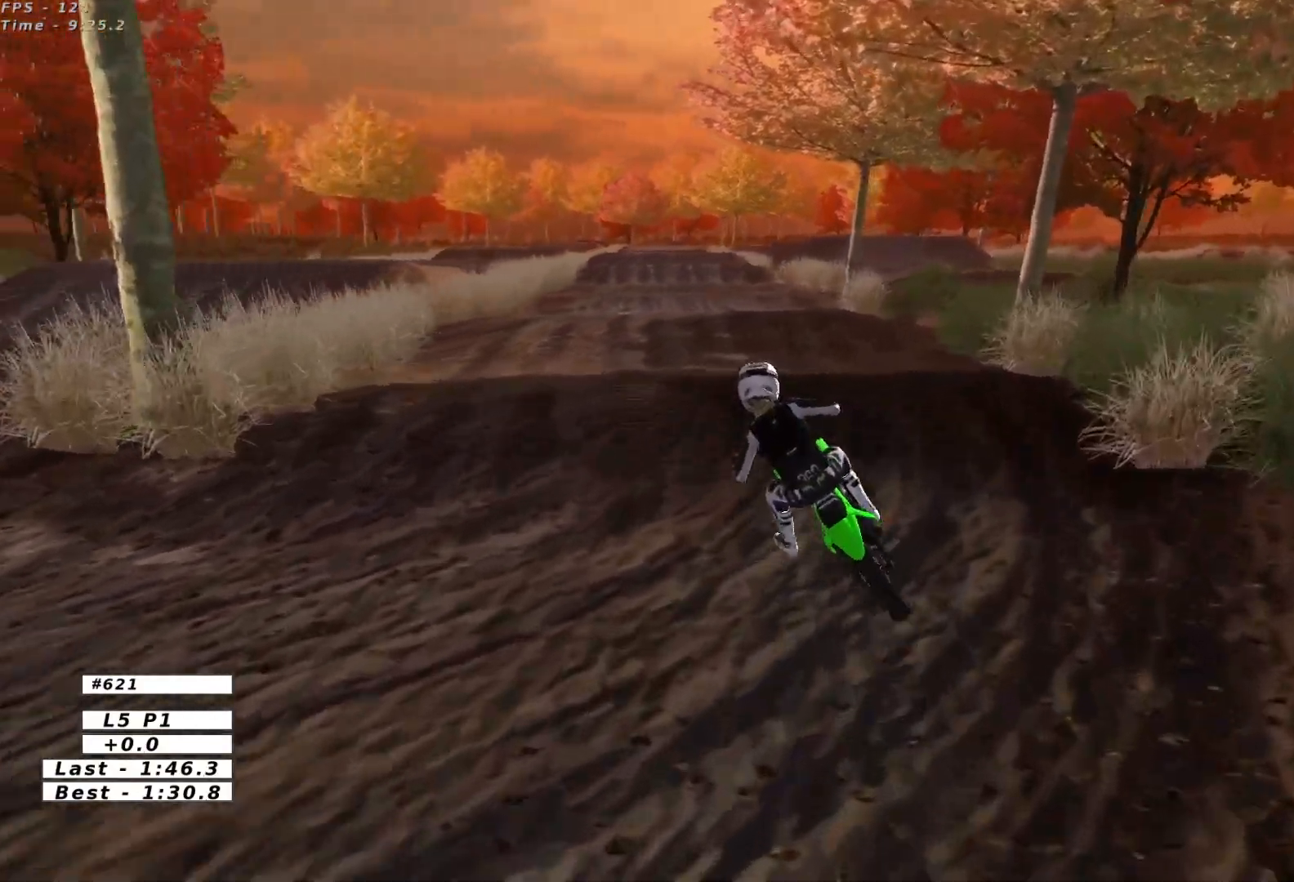
{"buttons": [], "left_stick": "right", "events": [[117, "left_stick", "right"], [200, "L1", "up"], [233, "left_stick", "down-right"], [383, "left_stick", "right"], [483, "R2", "up"]]}
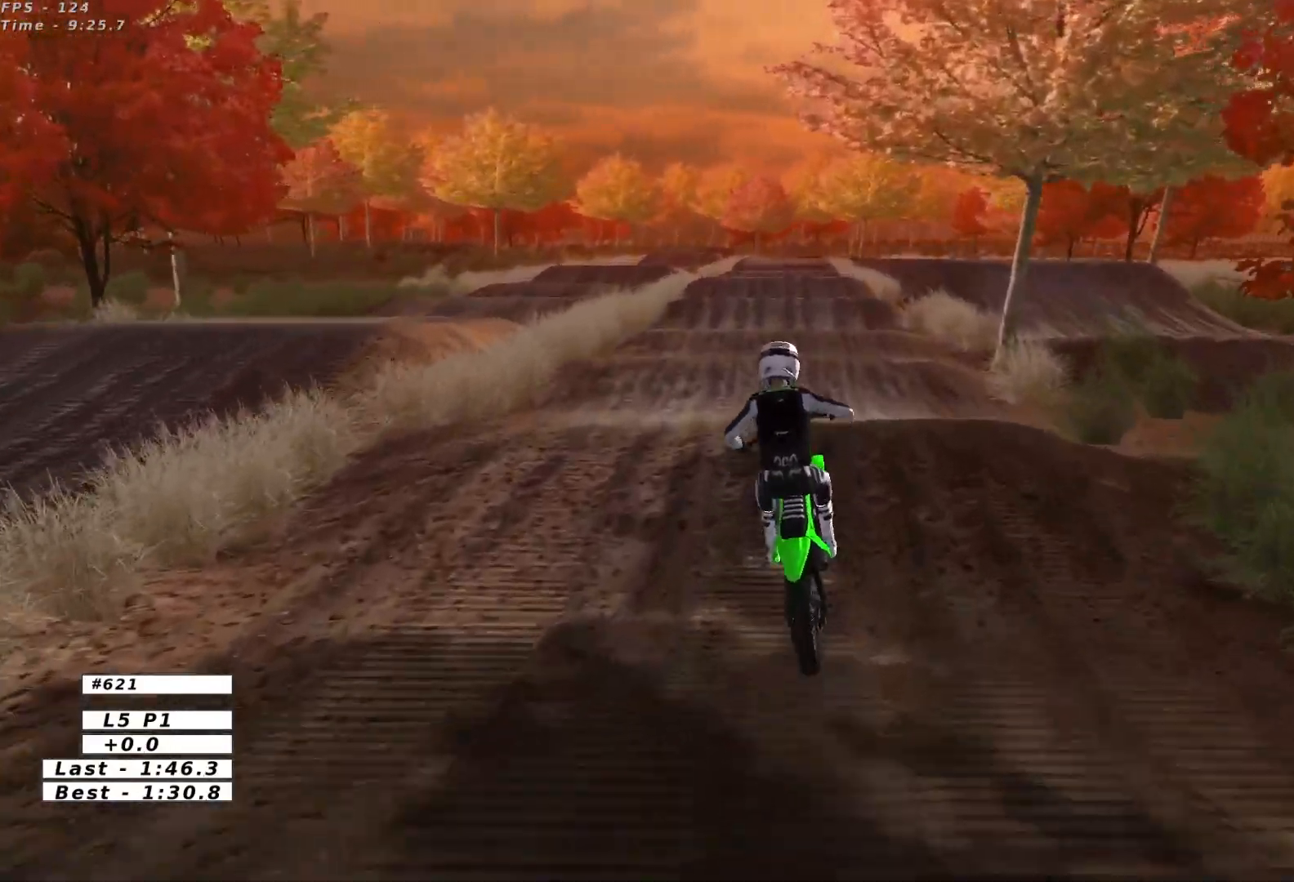
{"buttons": [], "left_stick": "left", "events": [[217, "left_stick", "center"], [300, "R2", "down"], [350, "left_stick", "left"], [450, "R2", "up"]]}
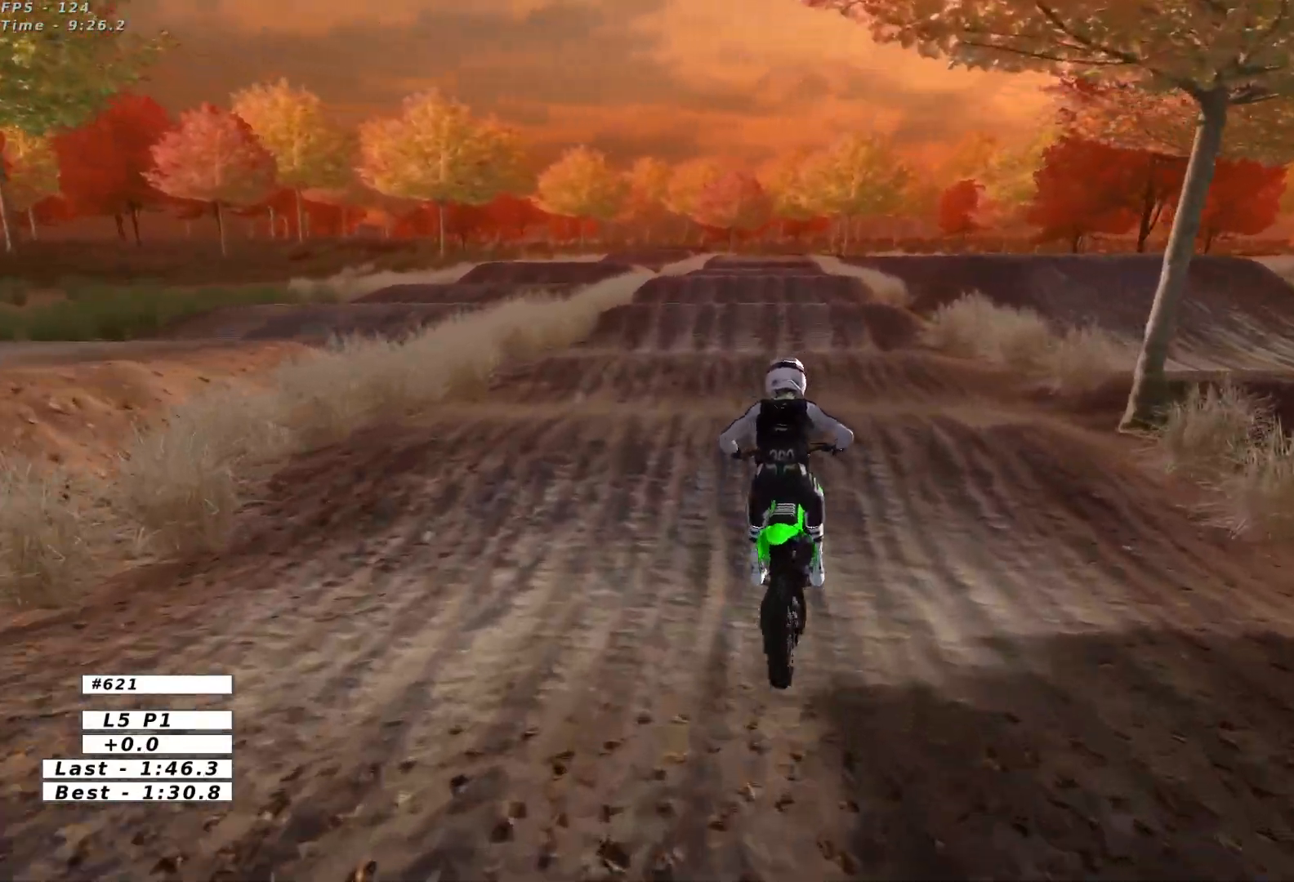
{"buttons": [], "left_stick": "down", "events": [[33, "left_stick", "center"], [117, "R2", "down"], [233, "left_stick", "down"], [467, "R2", "up"]]}
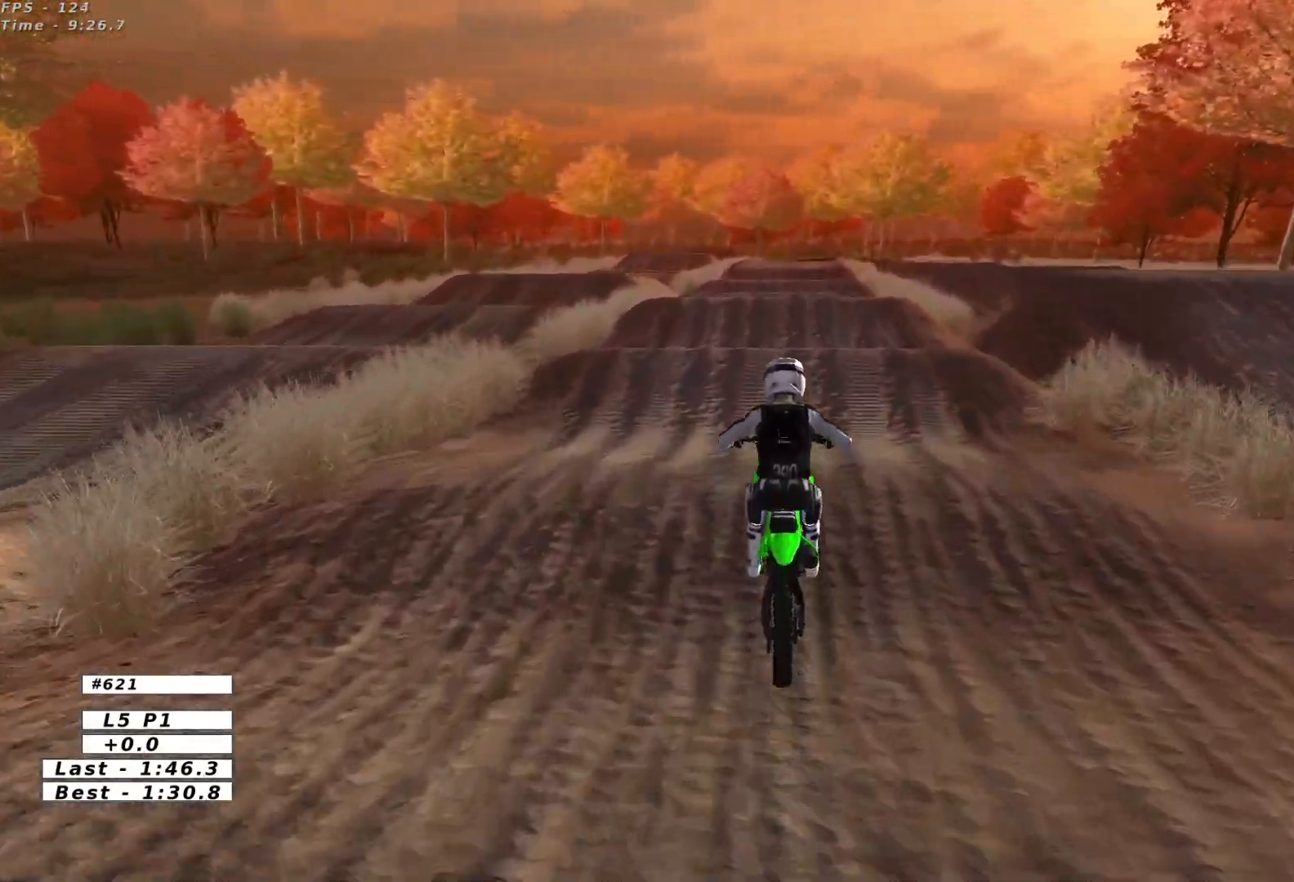
{"buttons": ["R2"], "left_stick": "center", "events": [[17, "R2", "down"], [17, "left_stick", "center"], [33, "L1", "down"], [150, "B", "down"], [250, "B", "up"], [250, "L1", "up"]]}
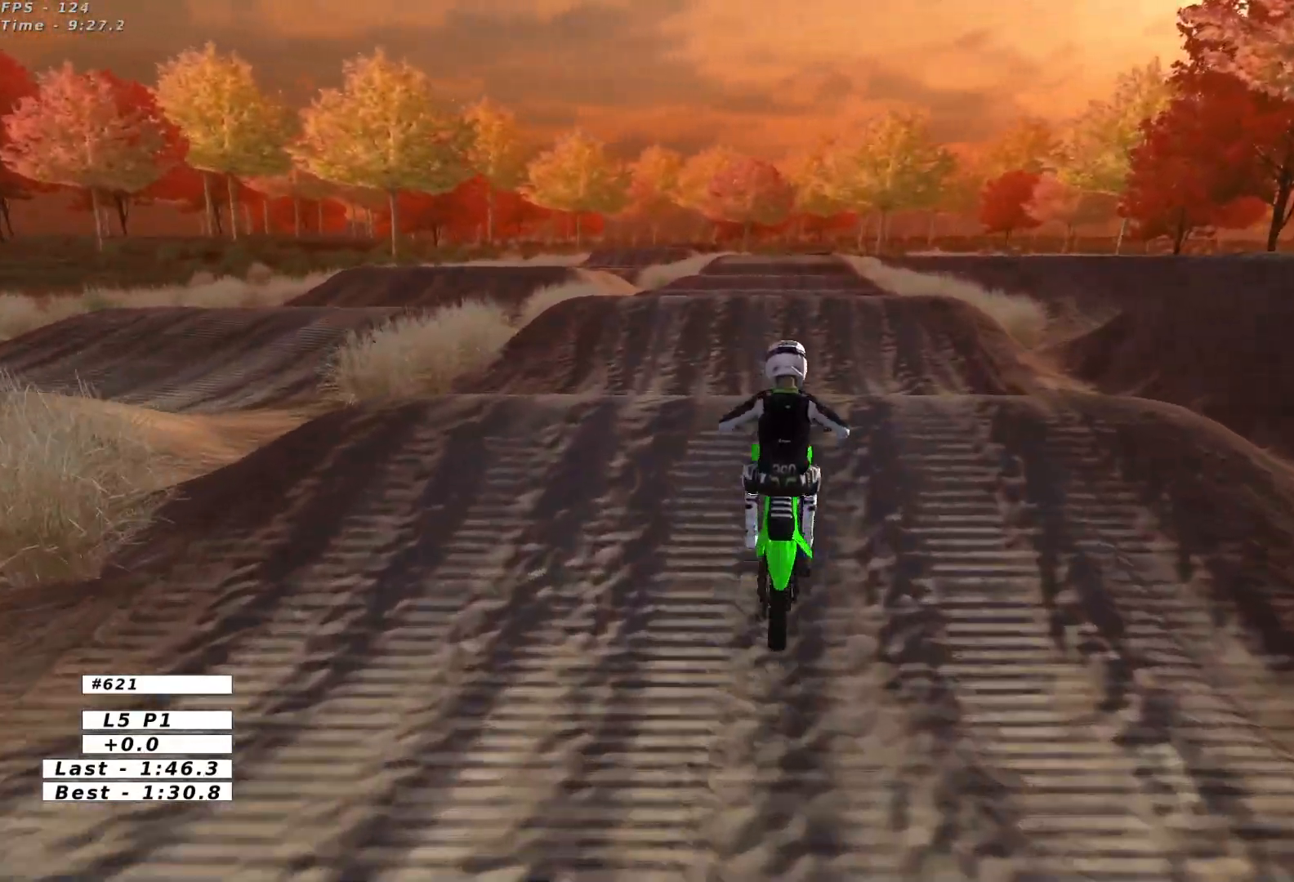
{"buttons": [], "left_stick": "down", "events": [[100, "left_stick", "down"], [233, "R2", "up"]]}
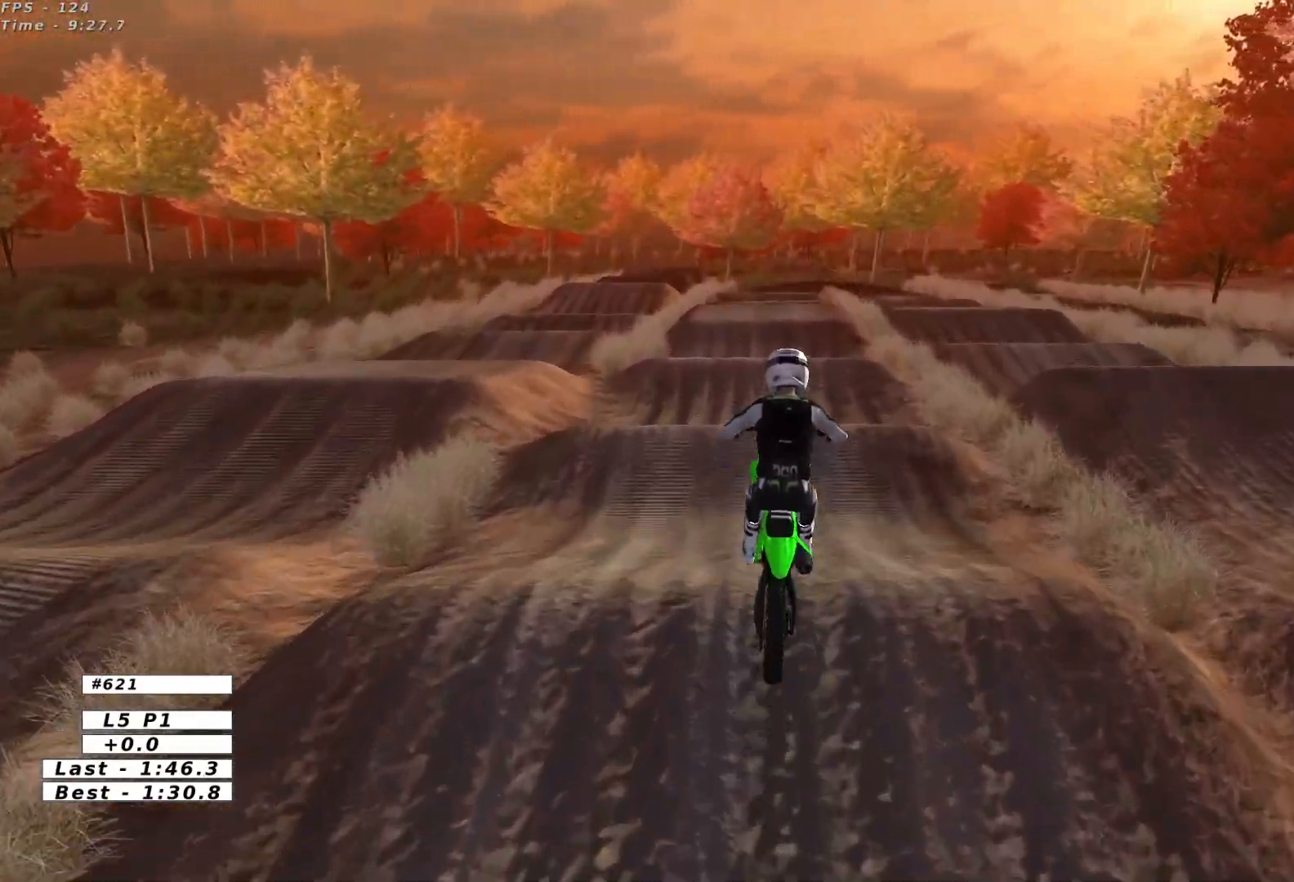
{"buttons": ["R2"], "left_stick": "down", "events": [[150, "R2", "down"]]}
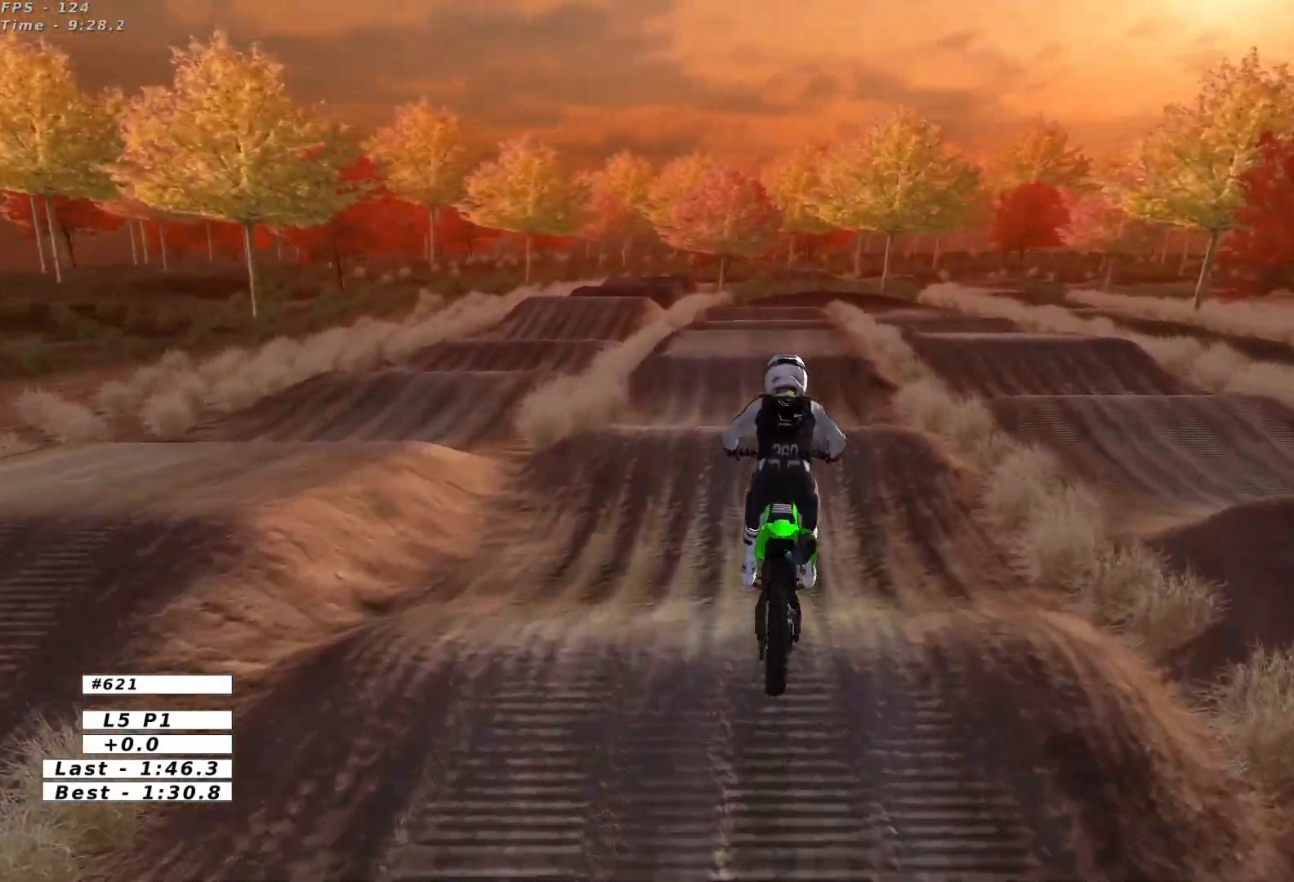
{"buttons": ["L1"], "left_stick": "center", "events": [[117, "L1", "down"], [150, "left_stick", "center"], [433, "R2", "up"]]}
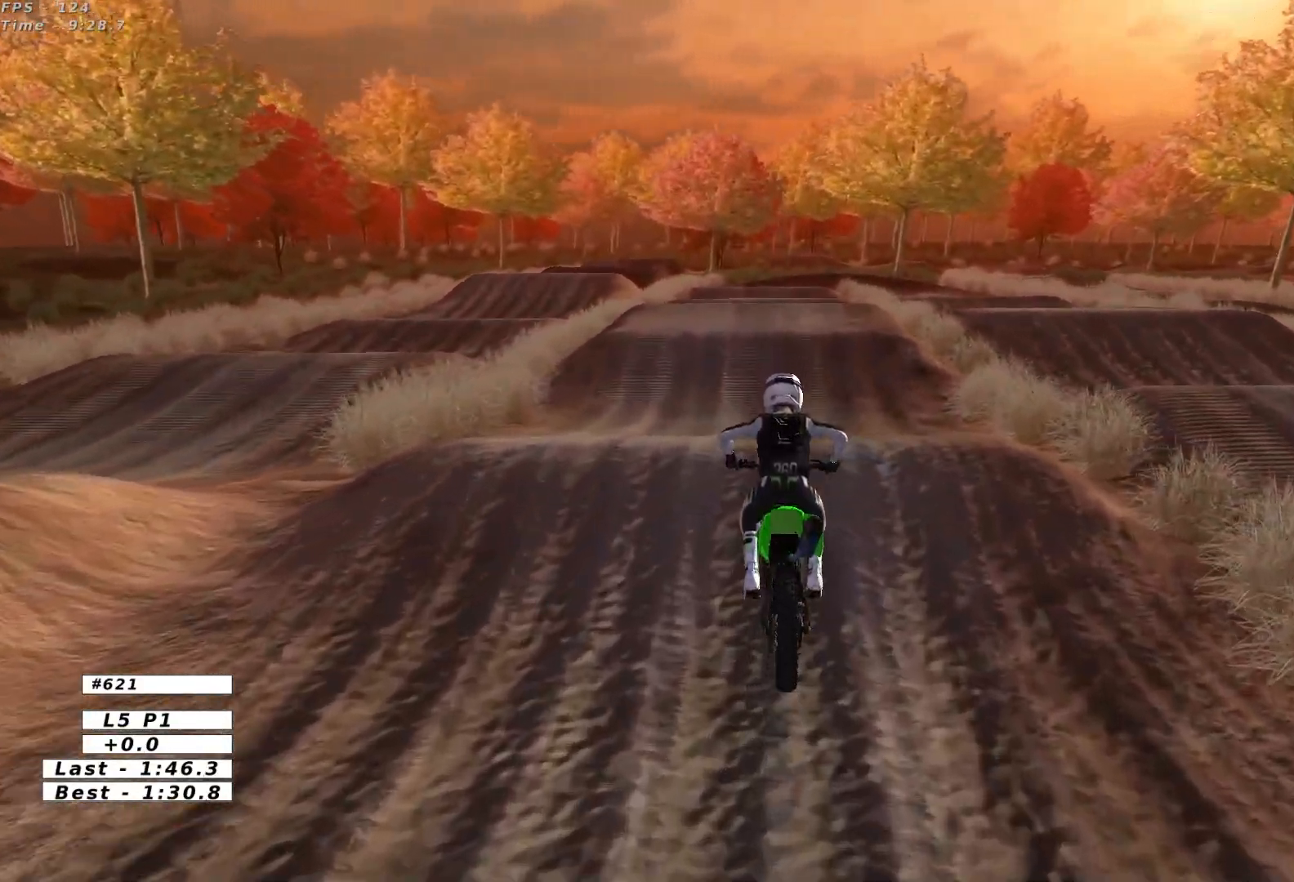
{"buttons": [], "left_stick": "center", "events": [[33, "L1", "up"]]}
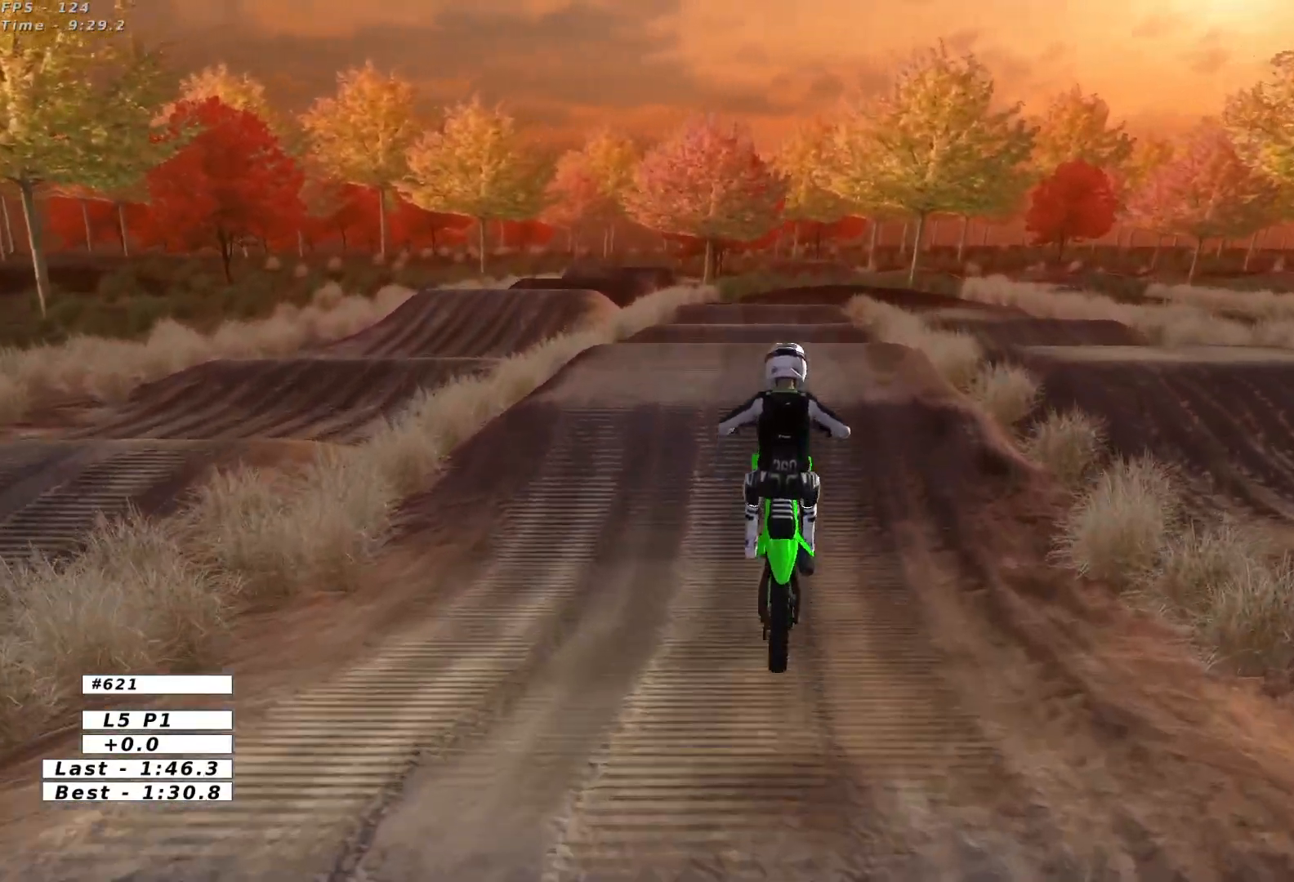
{"buttons": ["L1", "R2"], "left_stick": "center", "events": [[250, "left_stick", "down"], [283, "R2", "down"], [417, "left_stick", "center"], [450, "L1", "down"]]}
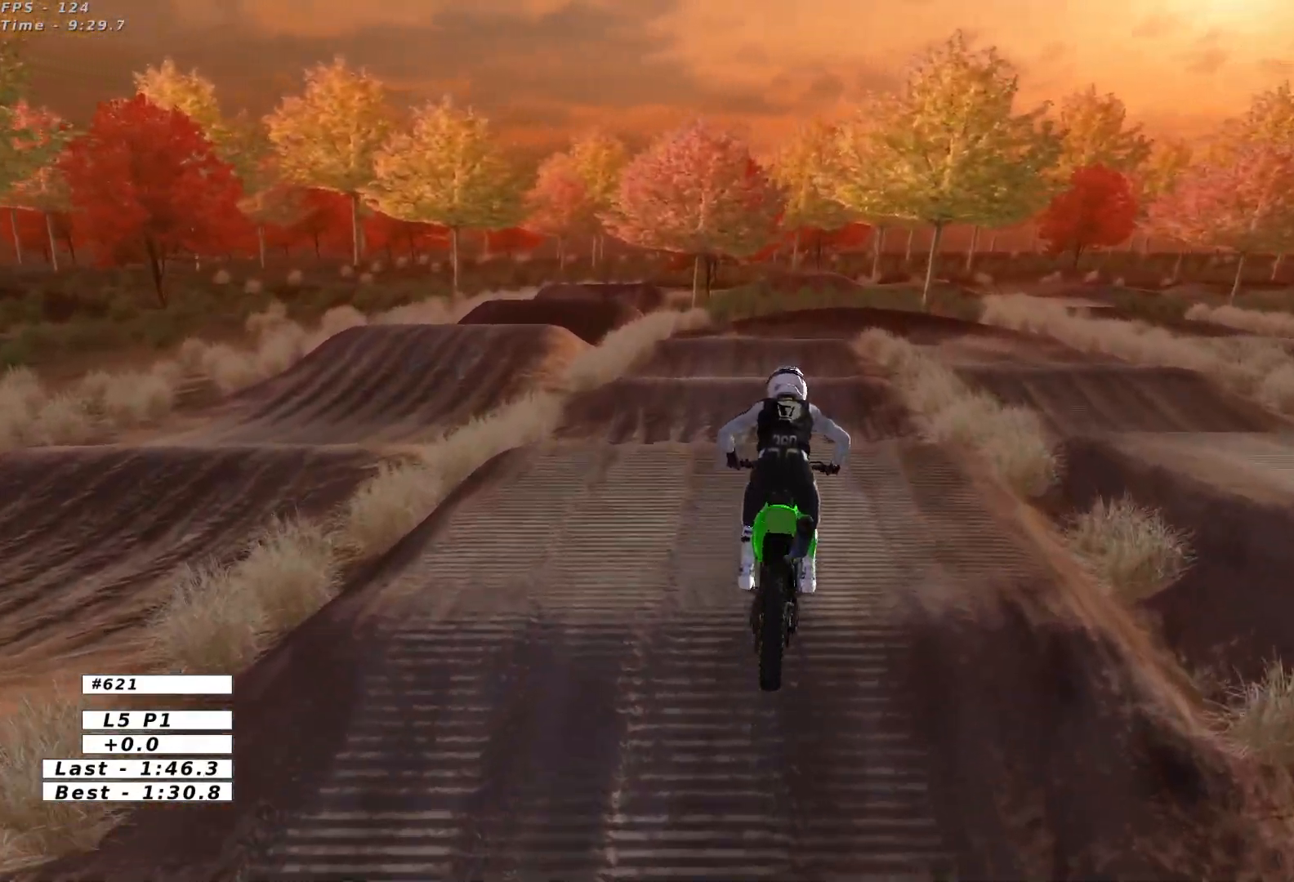
{"buttons": ["X", "L1"], "left_stick": "center", "events": [[200, "R2", "up"], [500, "X", "down"]]}
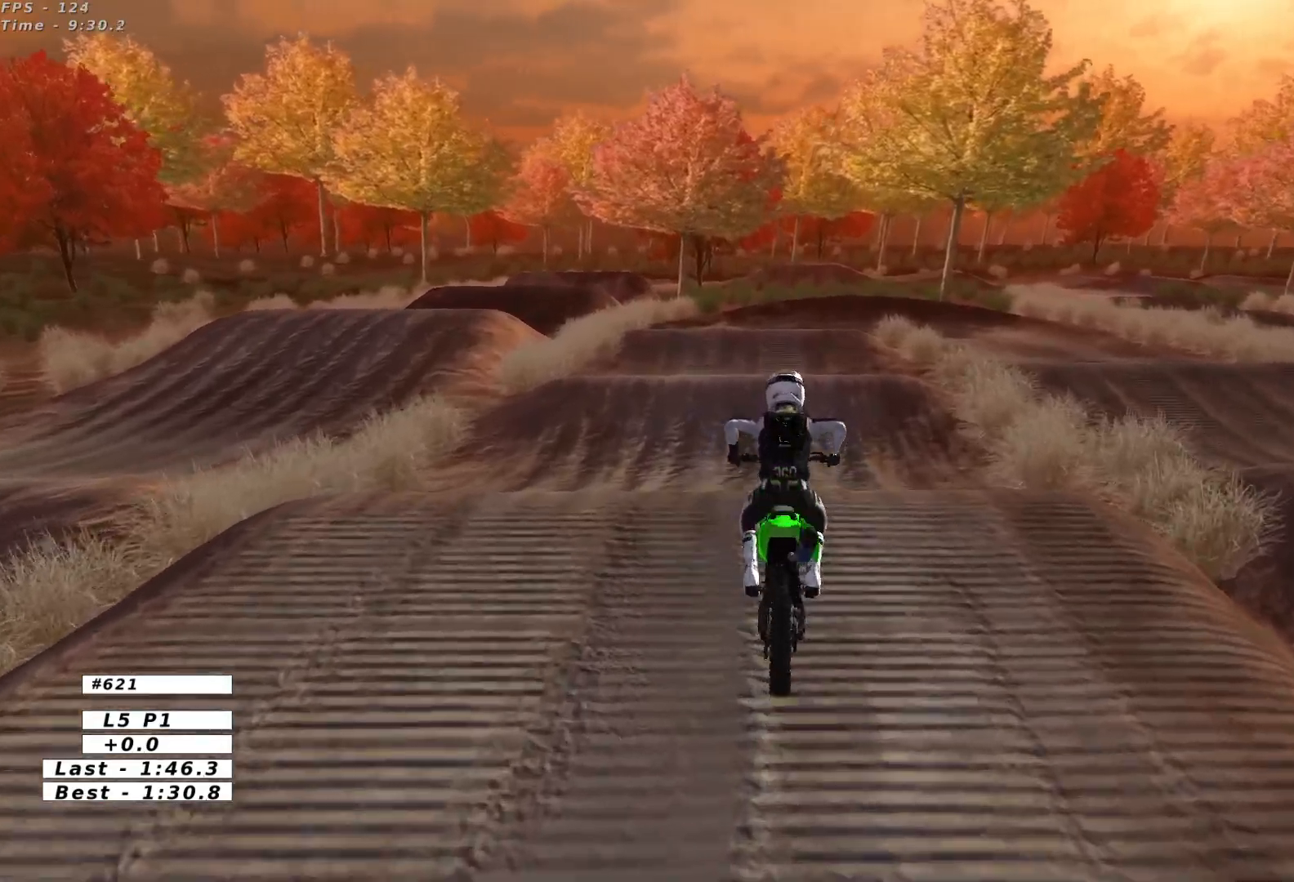
{"buttons": ["R2"], "left_stick": "down", "events": [[117, "X", "up"], [200, "L1", "up"], [200, "left_stick", "down"], [267, "R2", "down"]]}
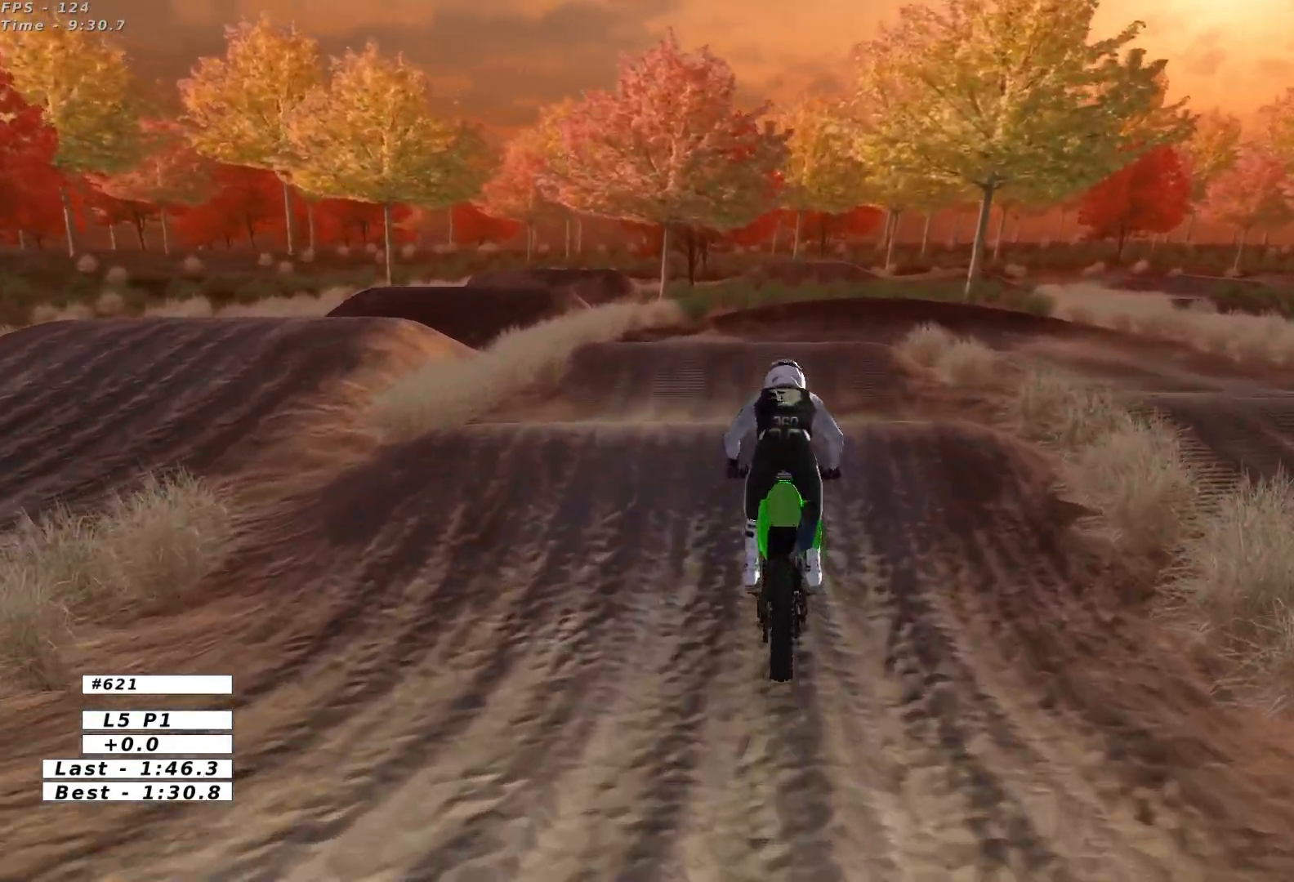
{"buttons": ["R2"], "left_stick": "center", "events": [[100, "left_stick", "center"], [200, "R2", "up"], [383, "R2", "down"]]}
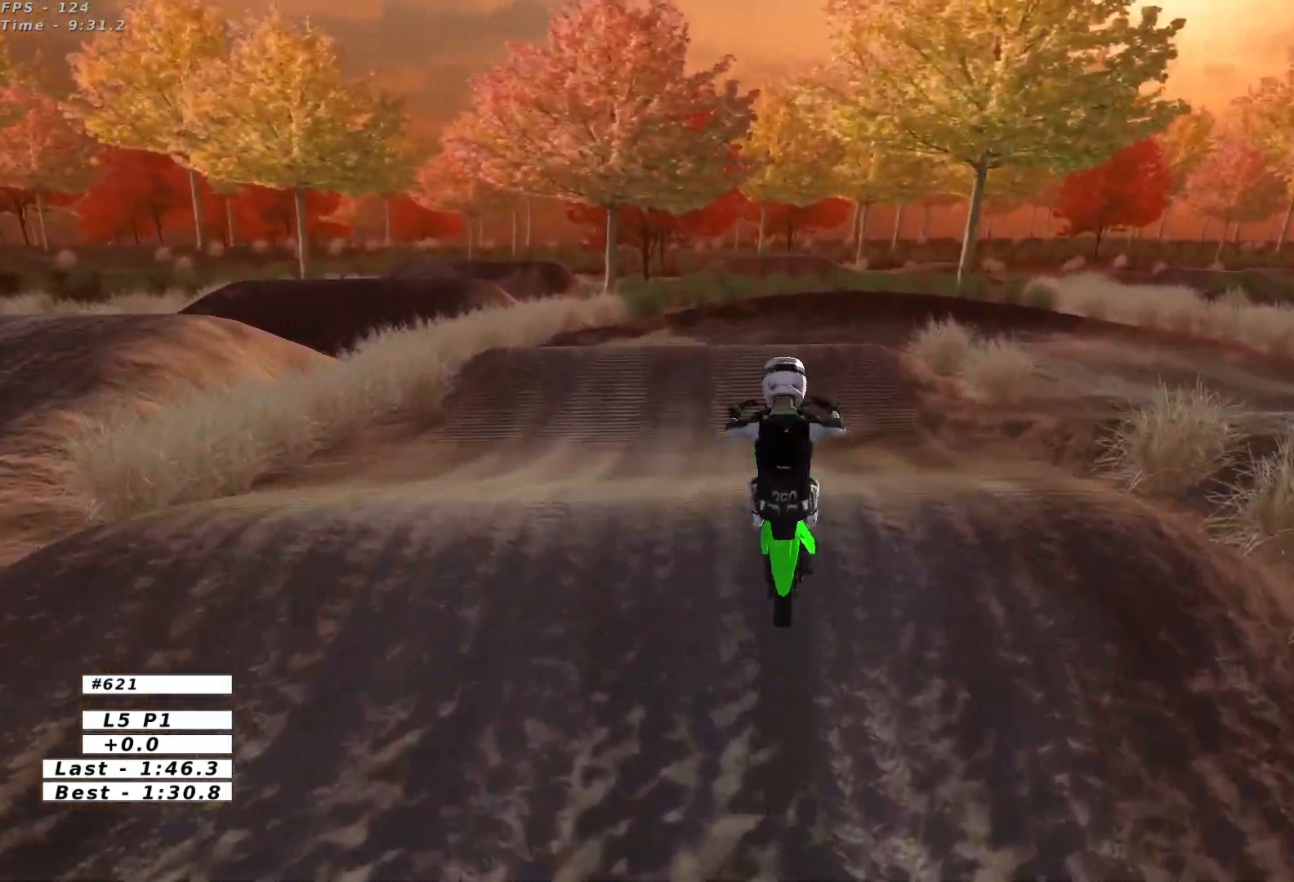
{"buttons": ["A"], "left_stick": "right", "events": [[17, "R2", "up"], [150, "left_stick", "right"], [350, "A", "down"]]}
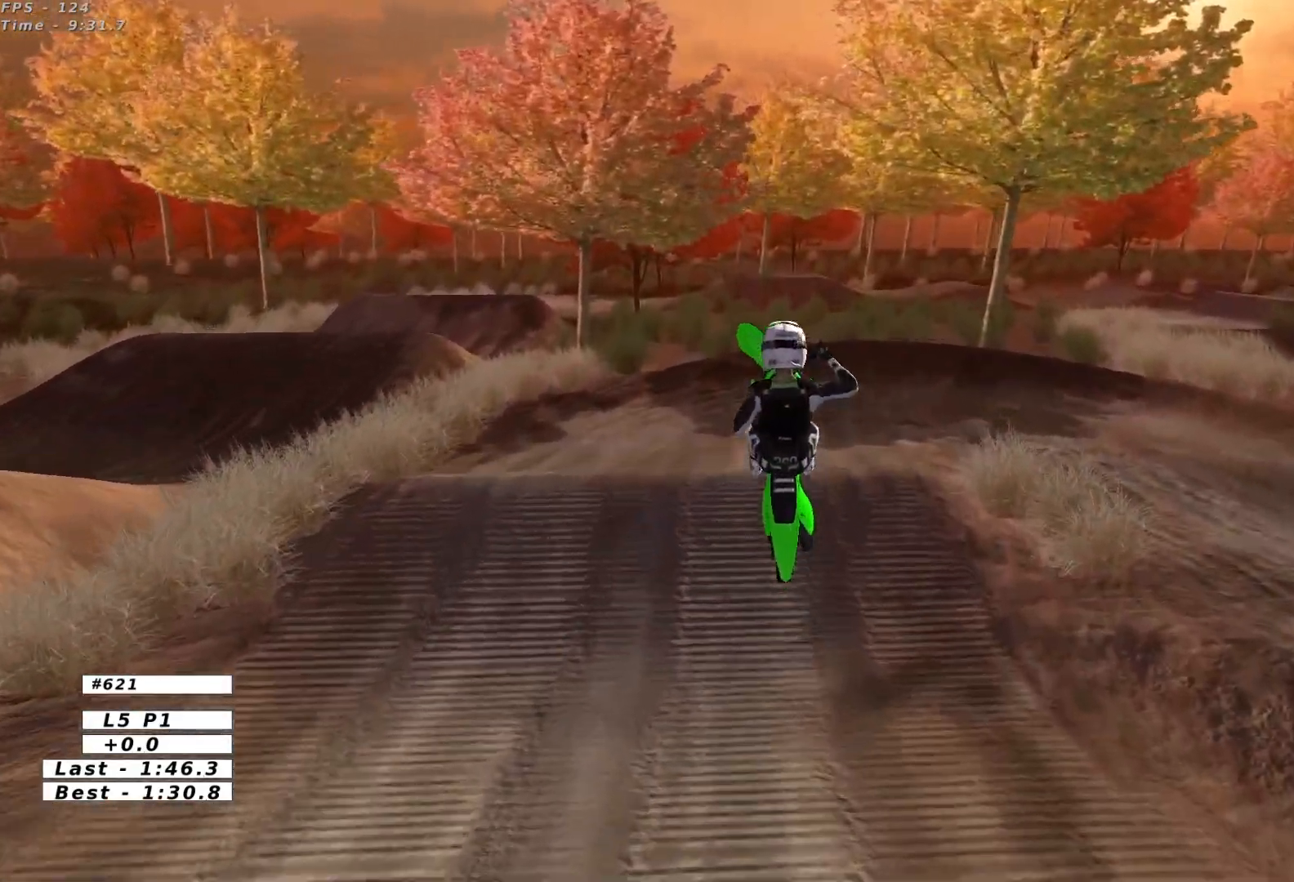
{"buttons": ["A"], "left_stick": "center", "events": [[267, "A", "up"], [283, "left_stick", "center"], [367, "left_stick", "left"], [500, "A", "down"], [500, "left_stick", "center"]]}
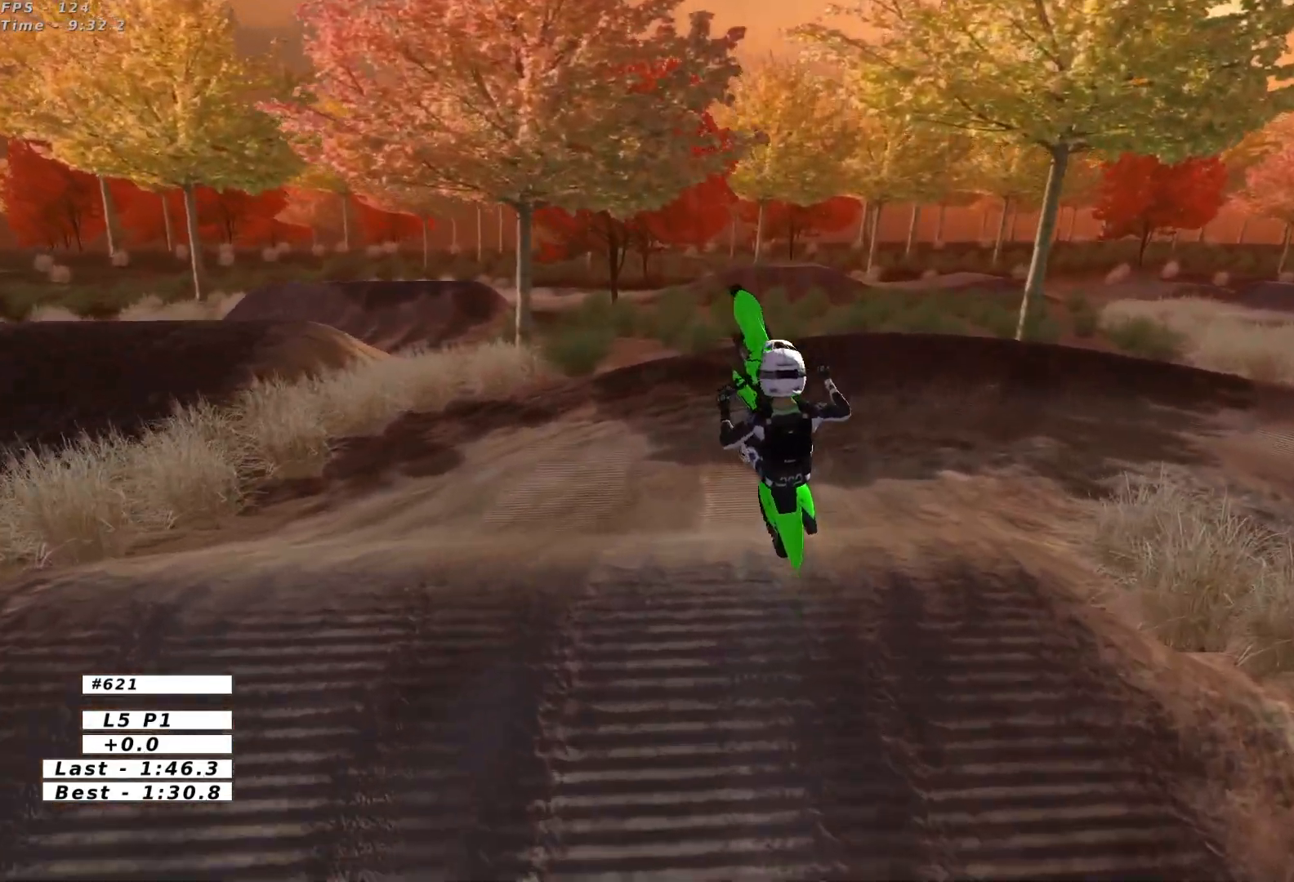
{"buttons": [], "left_stick": "left", "events": [[117, "A", "up"], [217, "A", "down"], [350, "A", "up"], [500, "left_stick", "left"]]}
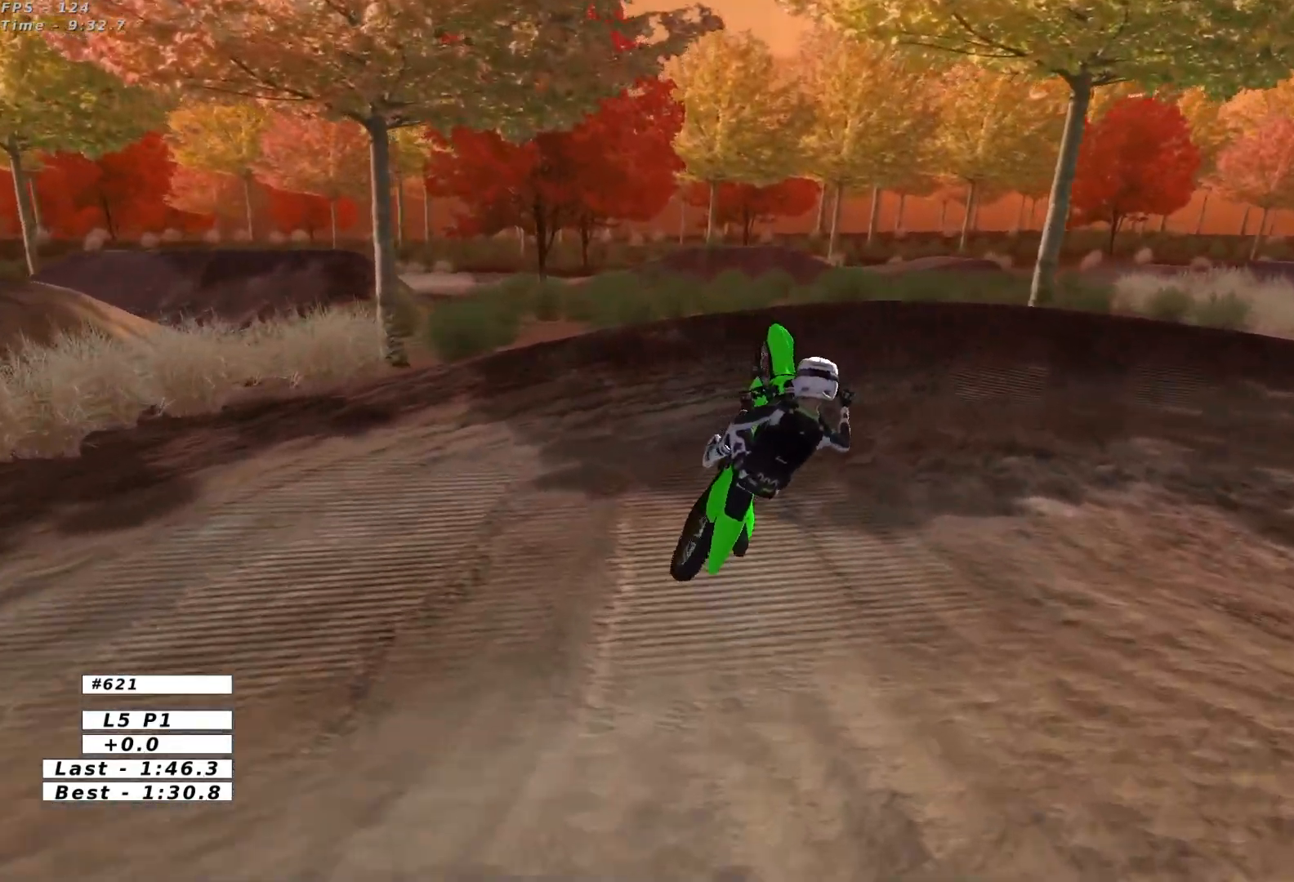
{"buttons": [], "left_stick": "center", "events": [[283, "R2", "down"], [450, "R2", "up"], [450, "left_stick", "center"]]}
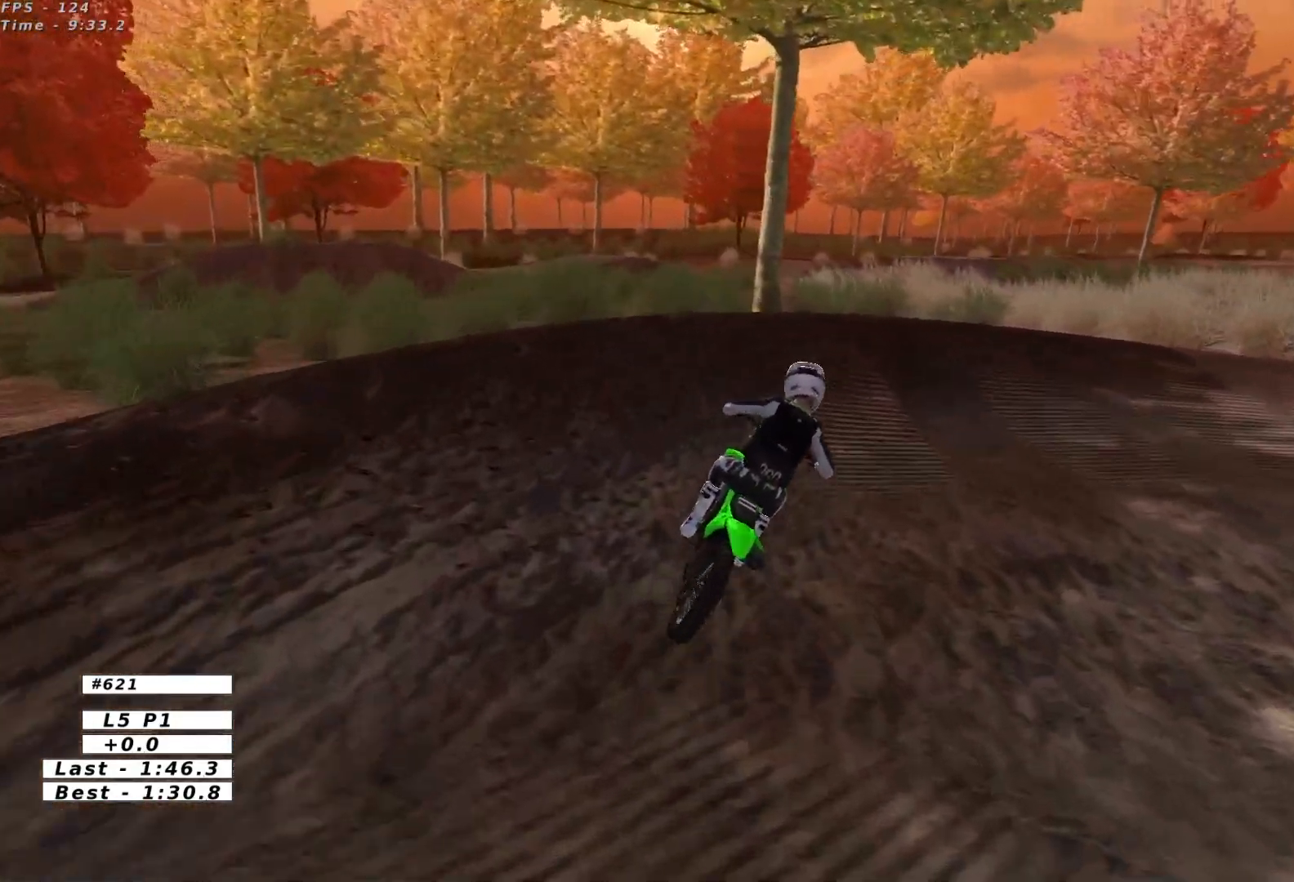
{"buttons": ["R2"], "left_stick": "down", "events": [[17, "R2", "down"], [450, "left_stick", "down"]]}
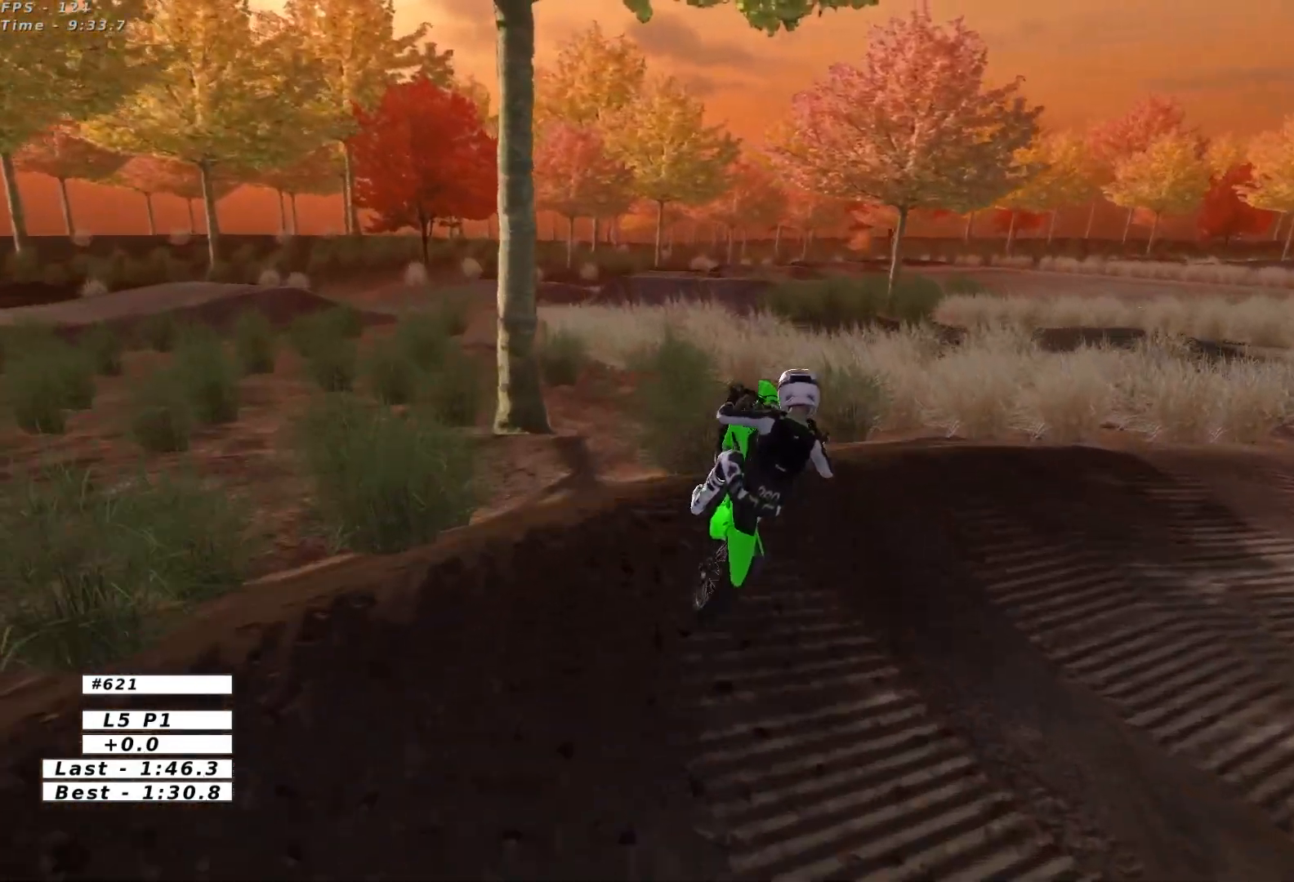
{"buttons": ["A"], "left_stick": "left", "events": [[250, "R2", "up"], [333, "left_stick", "left"], [433, "A", "down"]]}
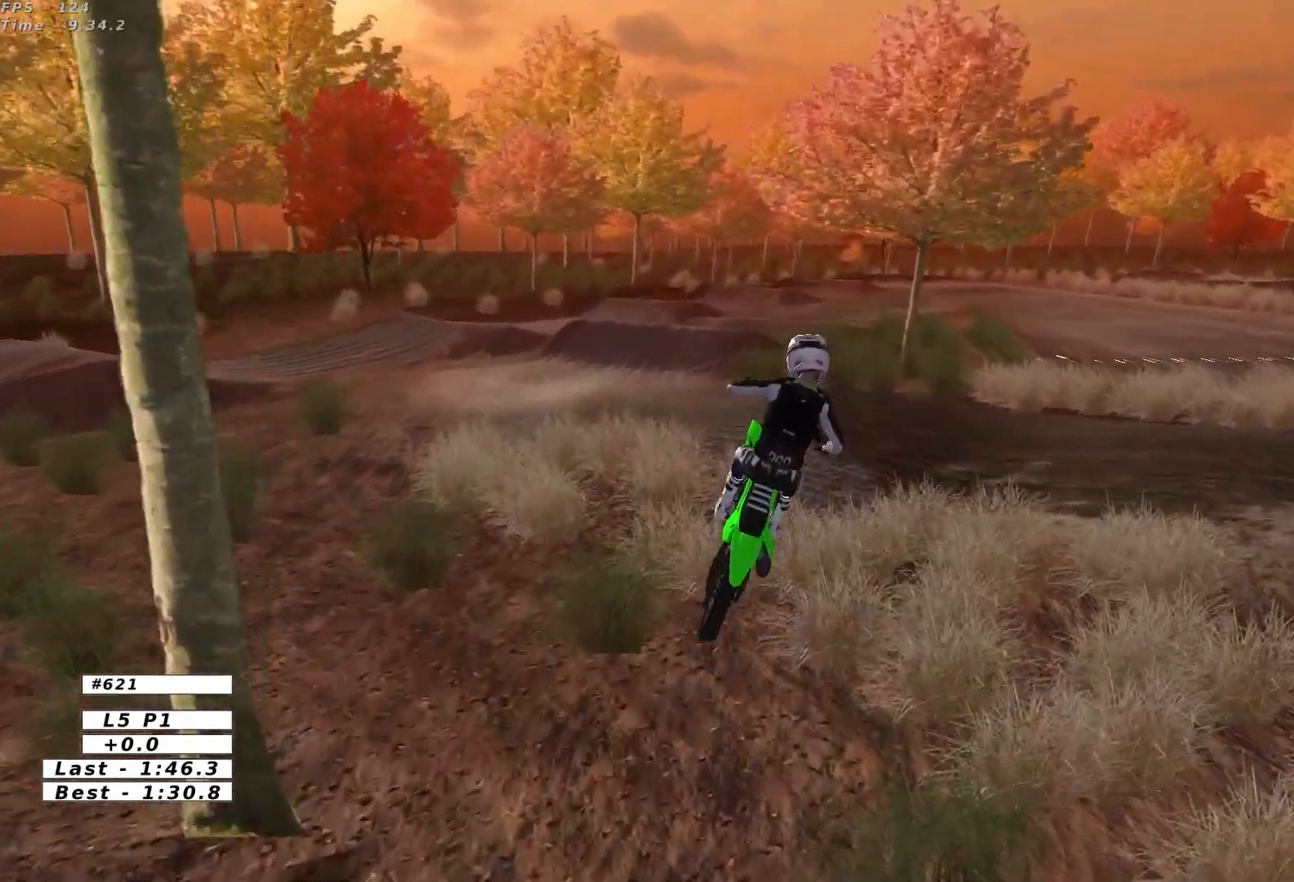
{"buttons": [], "left_stick": "left", "events": [[133, "A", "up"], [150, "left_stick", "right"], [333, "left_stick", "center"], [500, "left_stick", "left"]]}
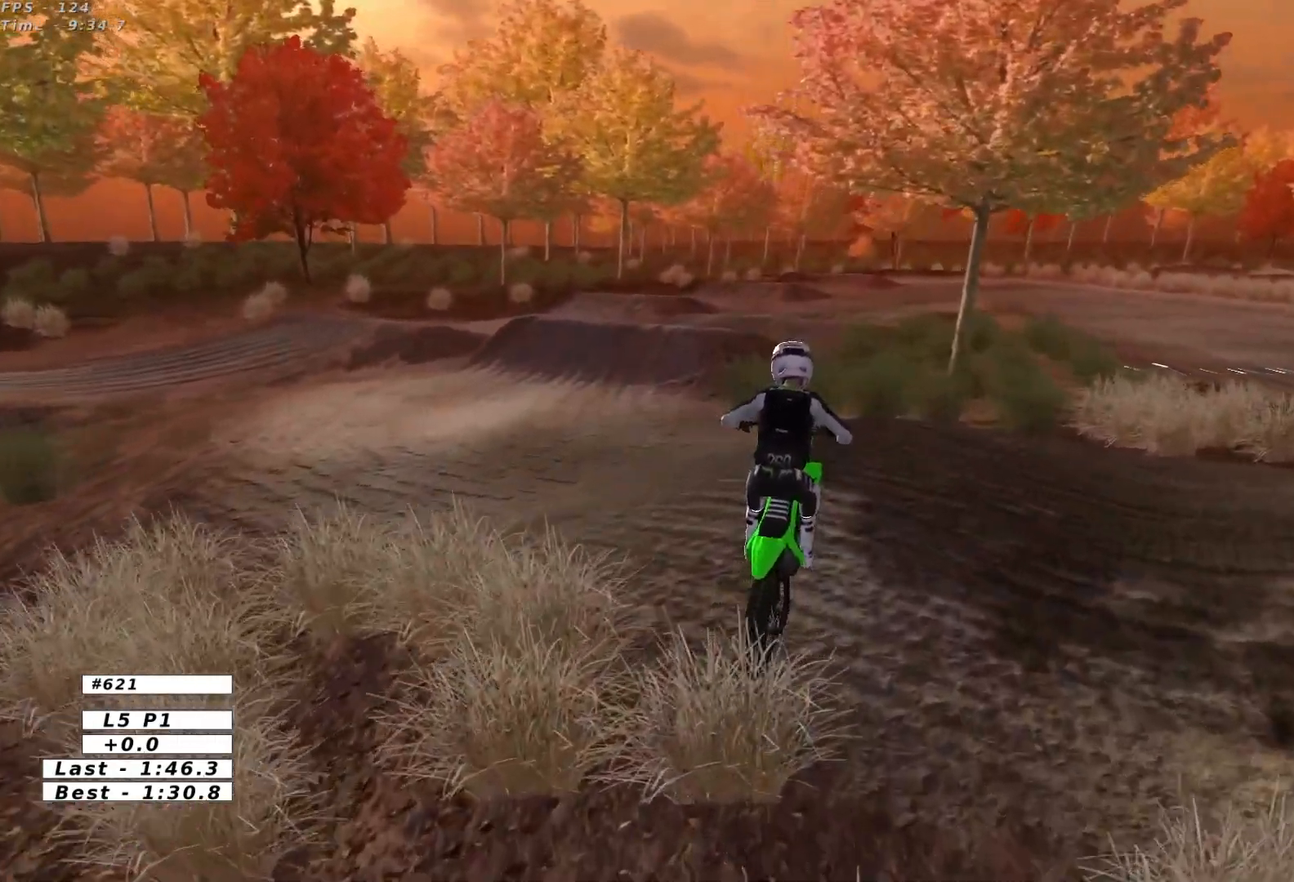
{"buttons": ["L2"], "left_stick": "left", "events": [[117, "L2", "down"], [183, "X", "down"], [383, "X", "up"]]}
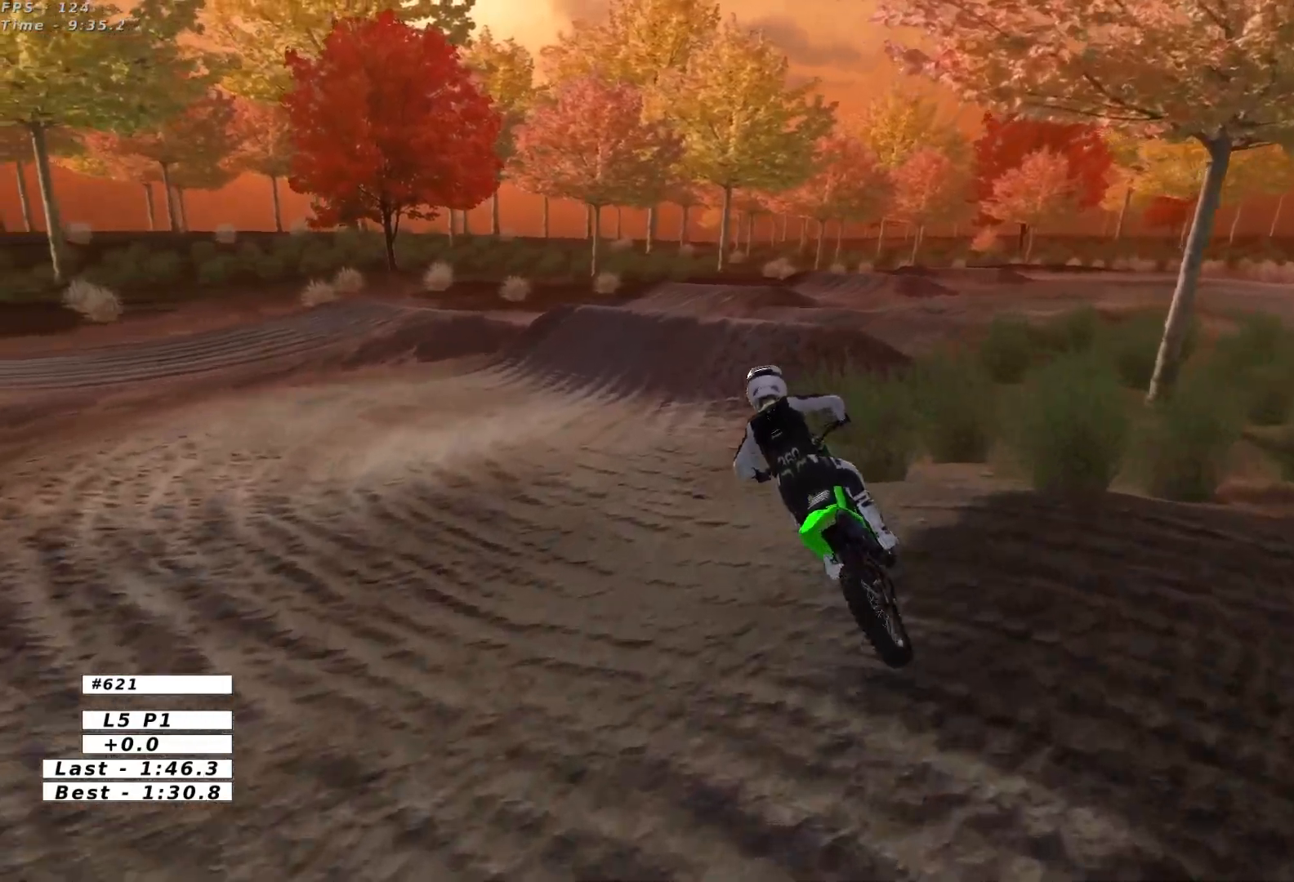
{"buttons": ["L1", "R2"], "left_stick": "center", "events": [[17, "L2", "up"], [117, "X", "down"], [217, "L1", "down"], [250, "X", "up"], [300, "R2", "down"], [300, "left_stick", "center"]]}
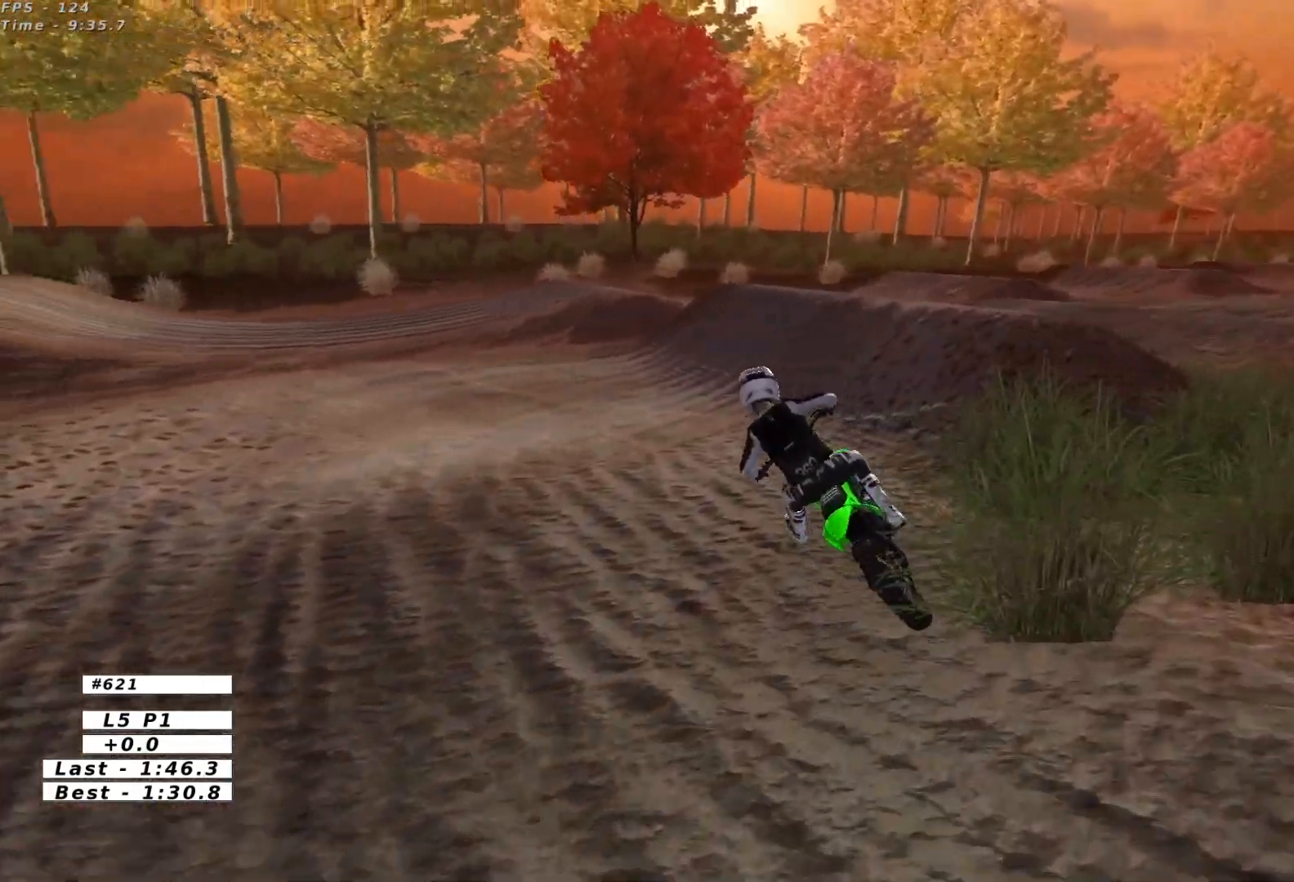
{"buttons": ["L1"], "left_stick": "center", "events": [[67, "left_stick", "left"], [100, "R2", "up"], [117, "left_stick", "down-left"], [400, "left_stick", "center"]]}